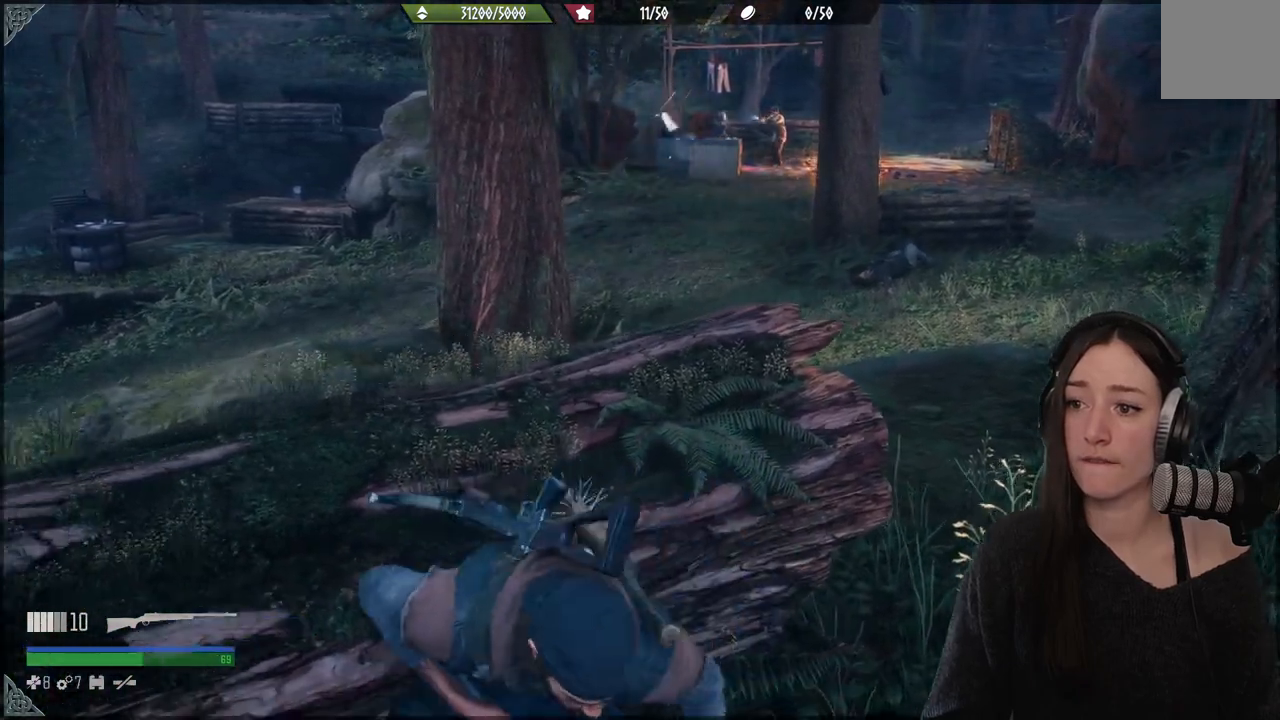
Gameplay with a controller (Xbox layout); each line is a JSON object with the inputs held at the frame after it. "events" lists button and stick changes between this image and that frame as [ms after this image, input, new state], when the widget could be followed in between. Not read: L3.
{"buttons": [], "left_stick": "center", "right_stick": "center", "events": [[183, "left_stick", "up"], [283, "left_stick", "center"]]}
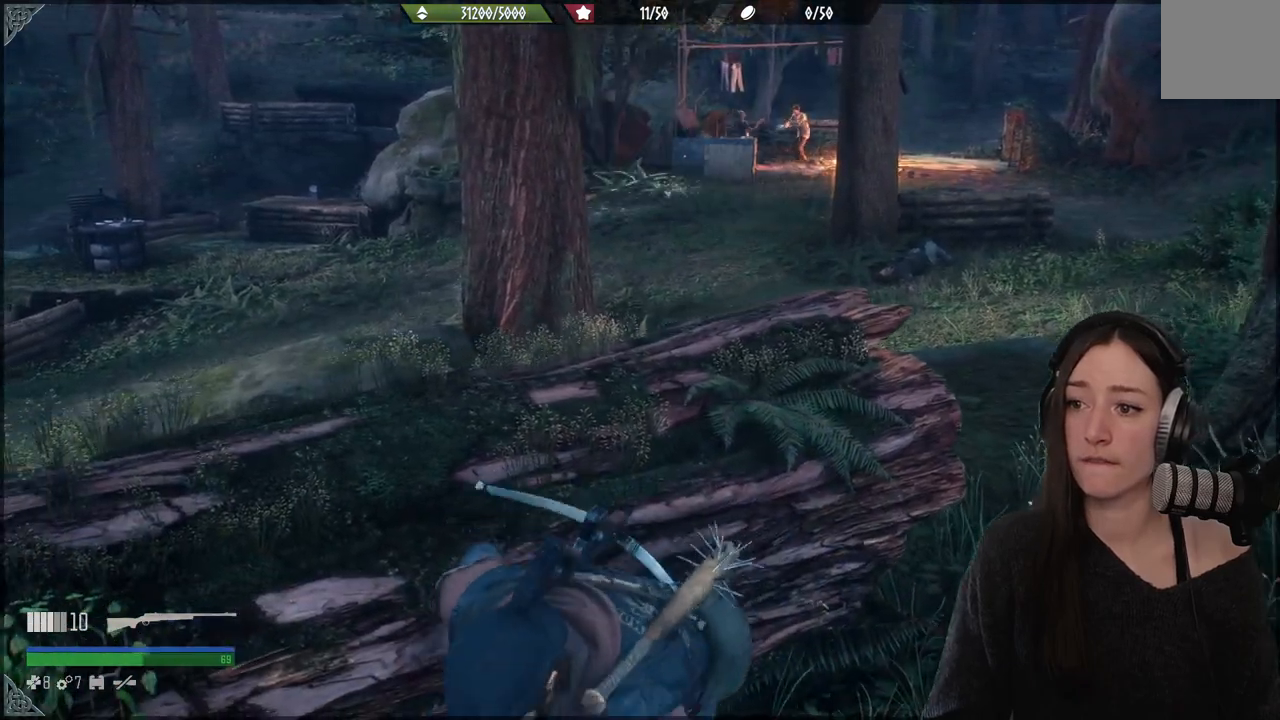
{"buttons": [], "left_stick": "left", "right_stick": "center", "events": [[300, "left_stick", "up"], [400, "left_stick", "left"]]}
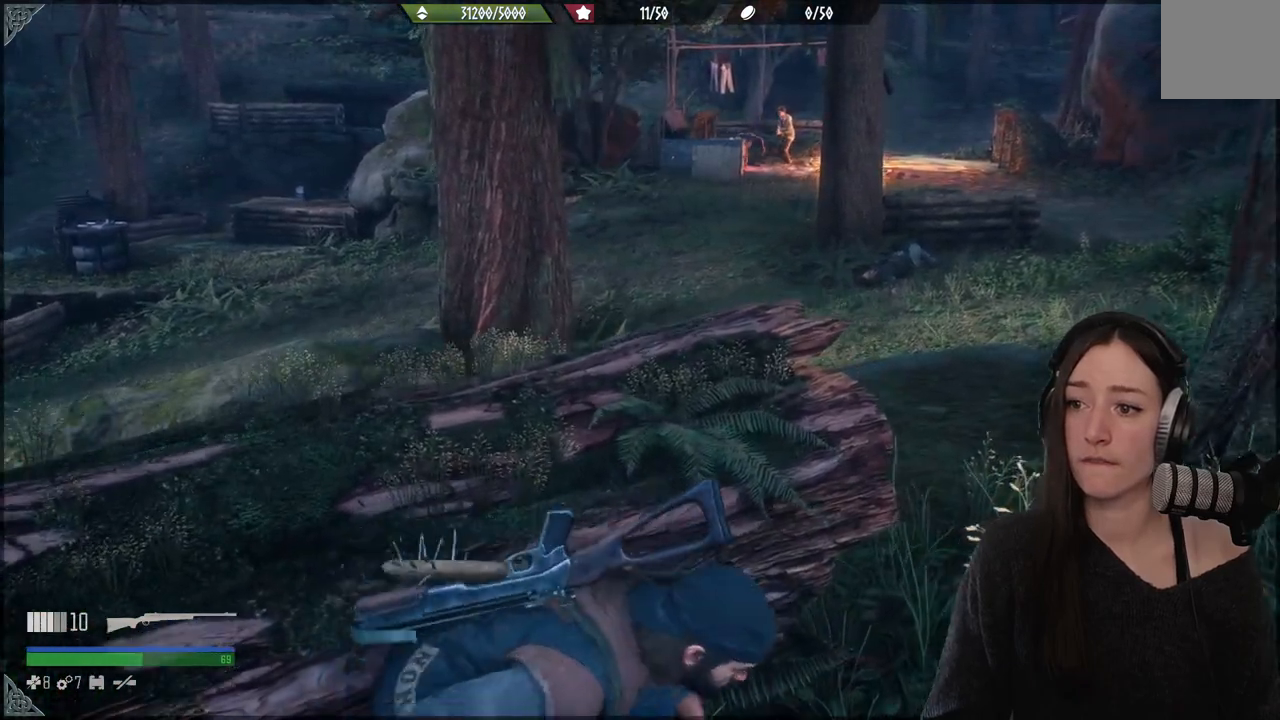
{"buttons": [], "left_stick": "center", "right_stick": "center", "events": [[167, "left_stick", "center"]]}
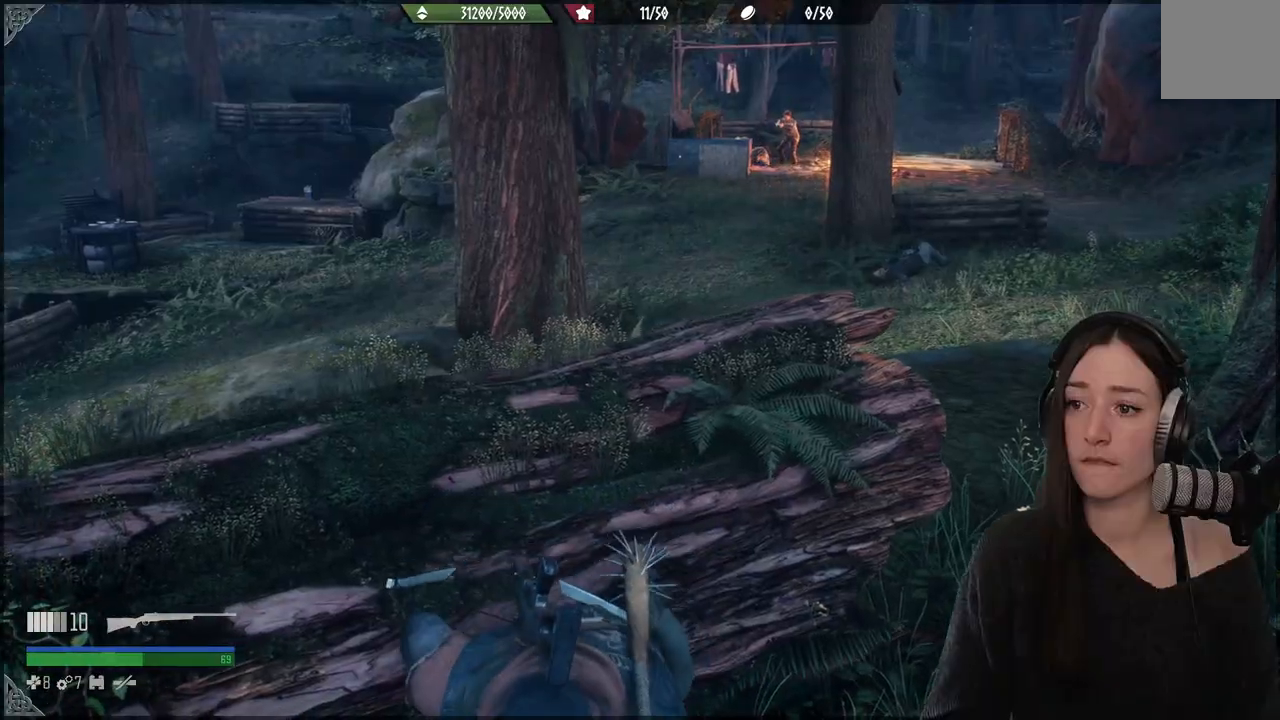
{"buttons": [], "left_stick": "center", "right_stick": "center", "events": []}
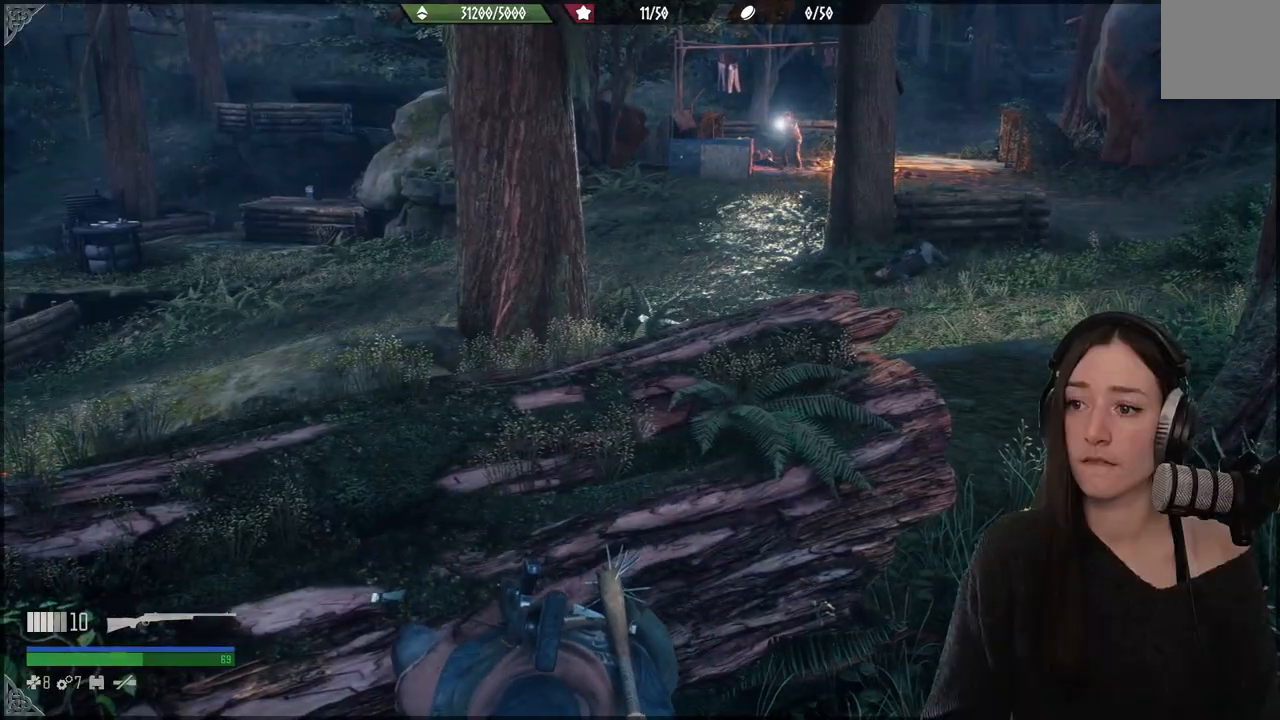
{"buttons": [], "left_stick": "center", "right_stick": "center", "events": []}
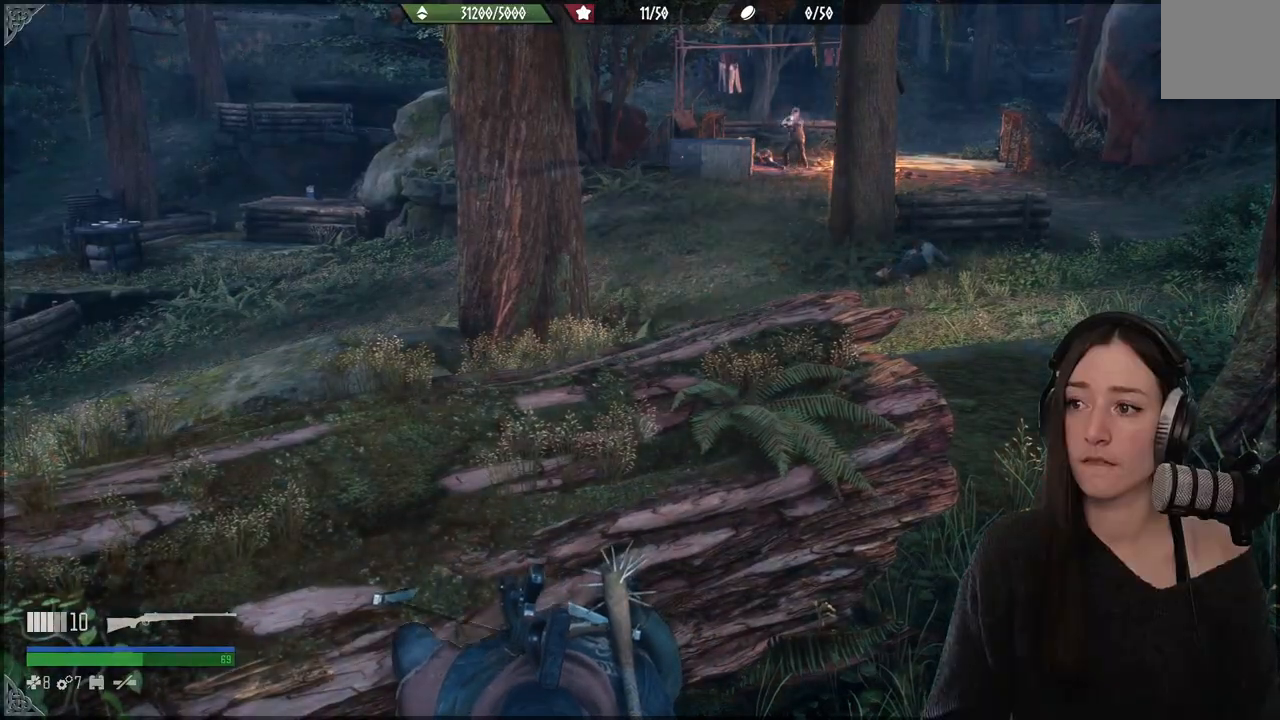
{"buttons": [], "left_stick": "center", "right_stick": "center", "events": []}
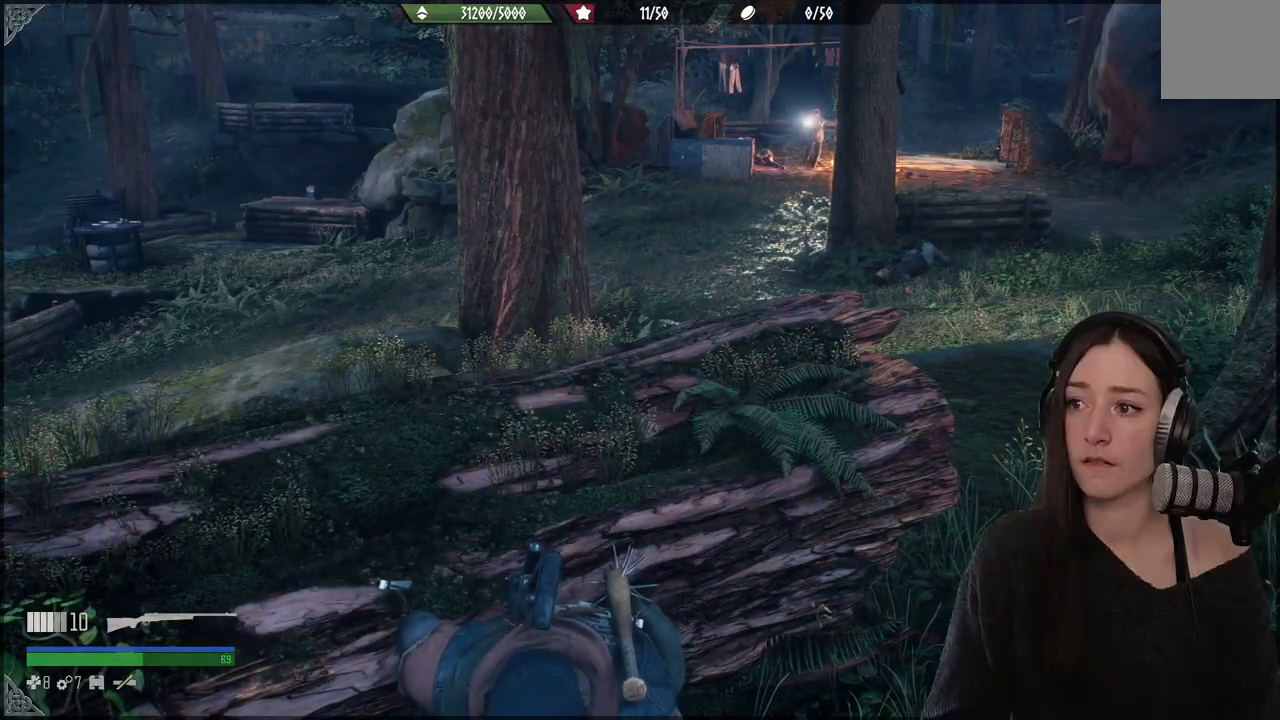
{"buttons": [], "left_stick": "center", "right_stick": "center", "events": []}
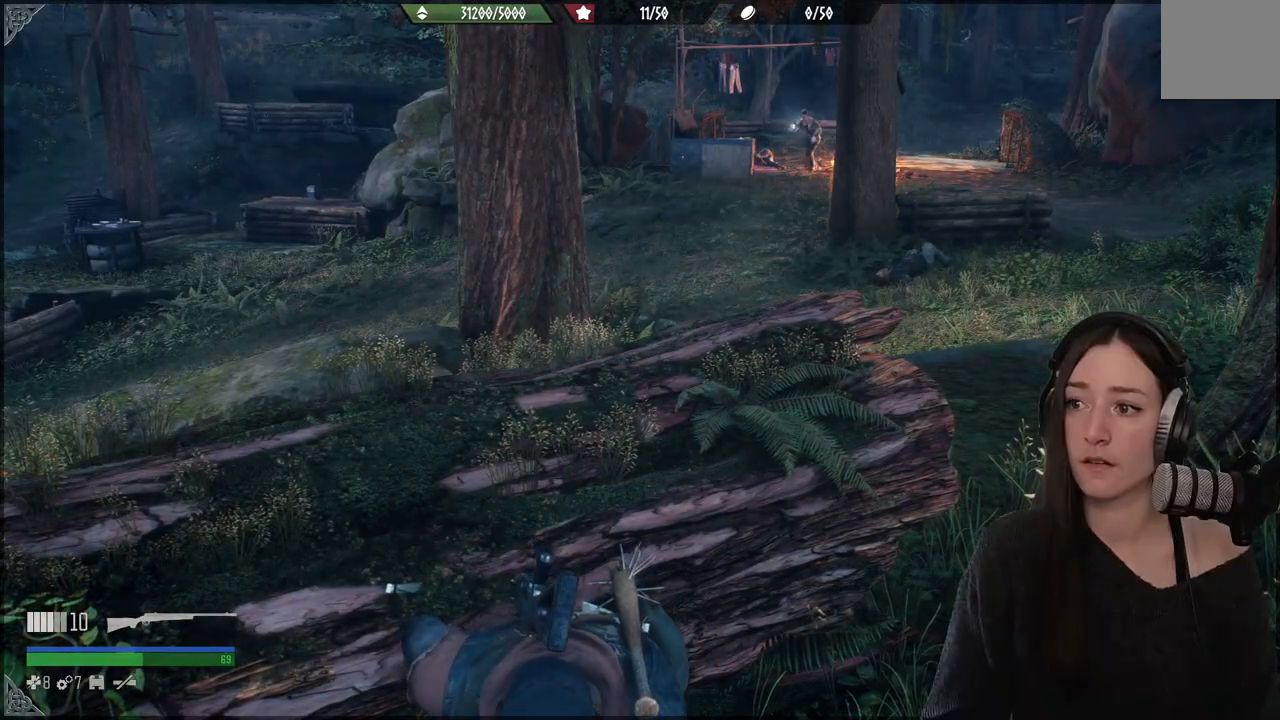
{"buttons": [], "left_stick": "center", "right_stick": "center", "events": []}
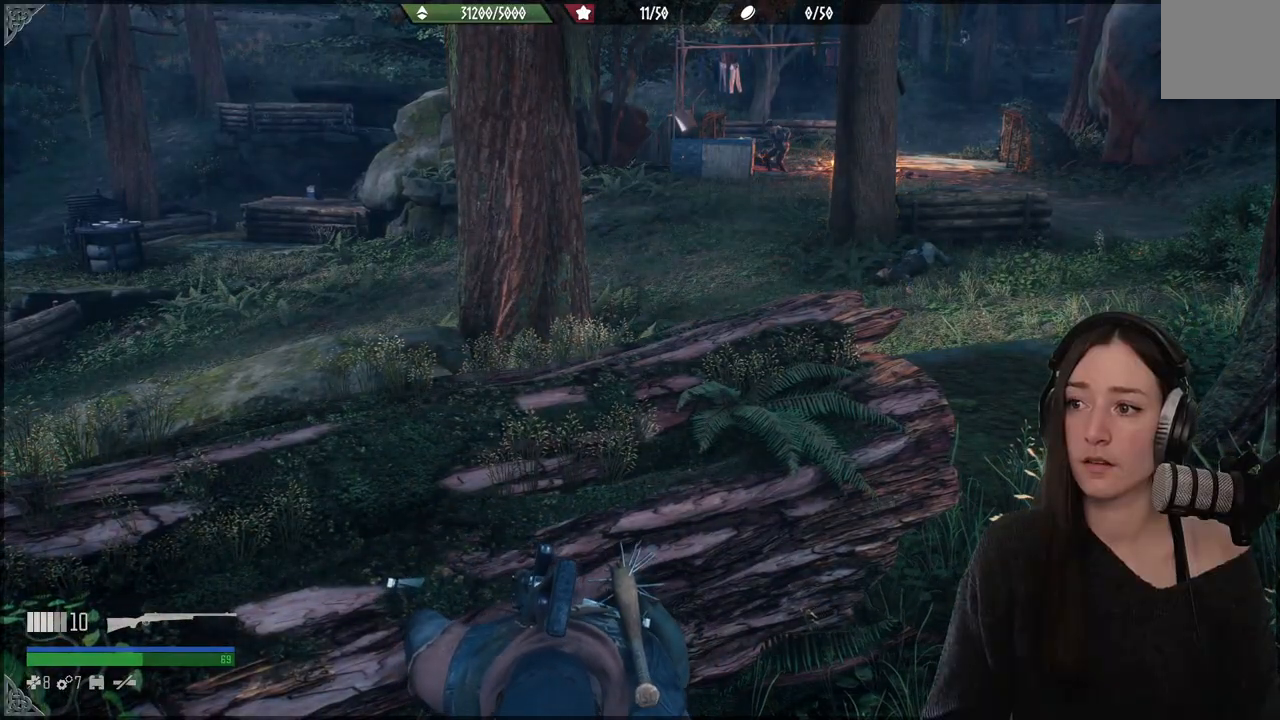
{"buttons": [], "left_stick": "center", "right_stick": "up", "events": [[333, "right_stick", "up"]]}
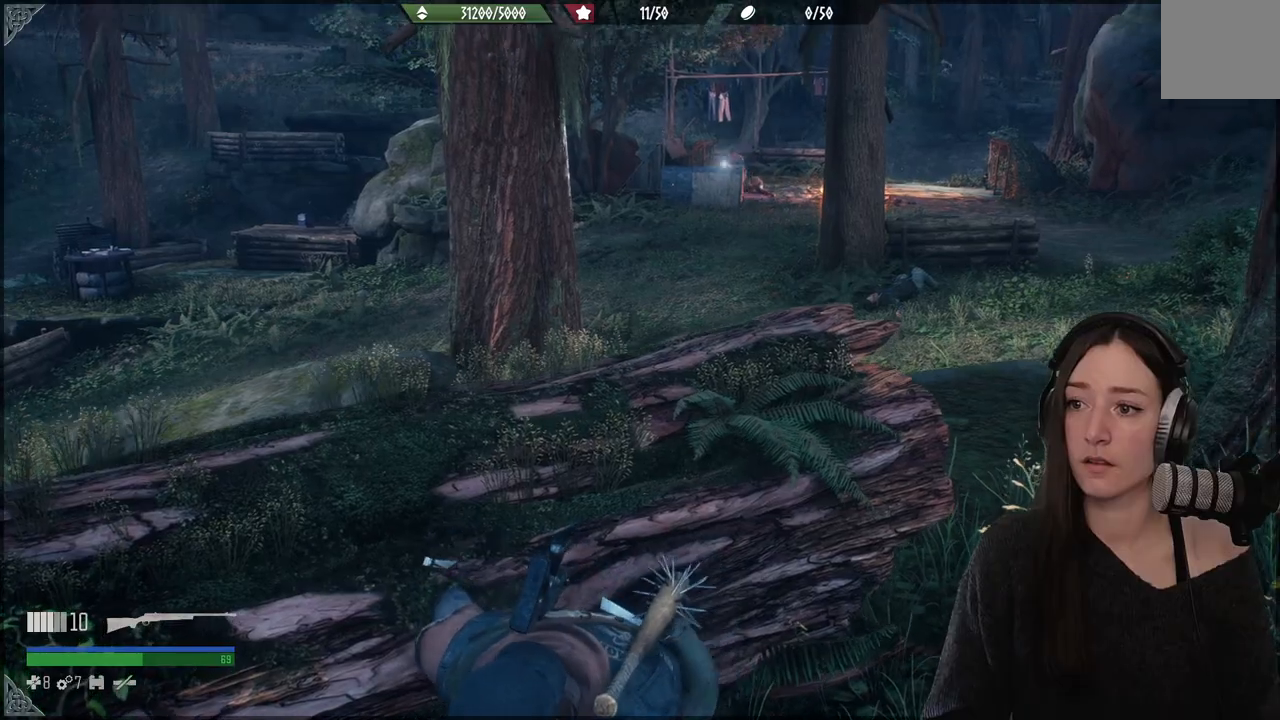
{"buttons": [], "left_stick": "center", "right_stick": "up", "events": []}
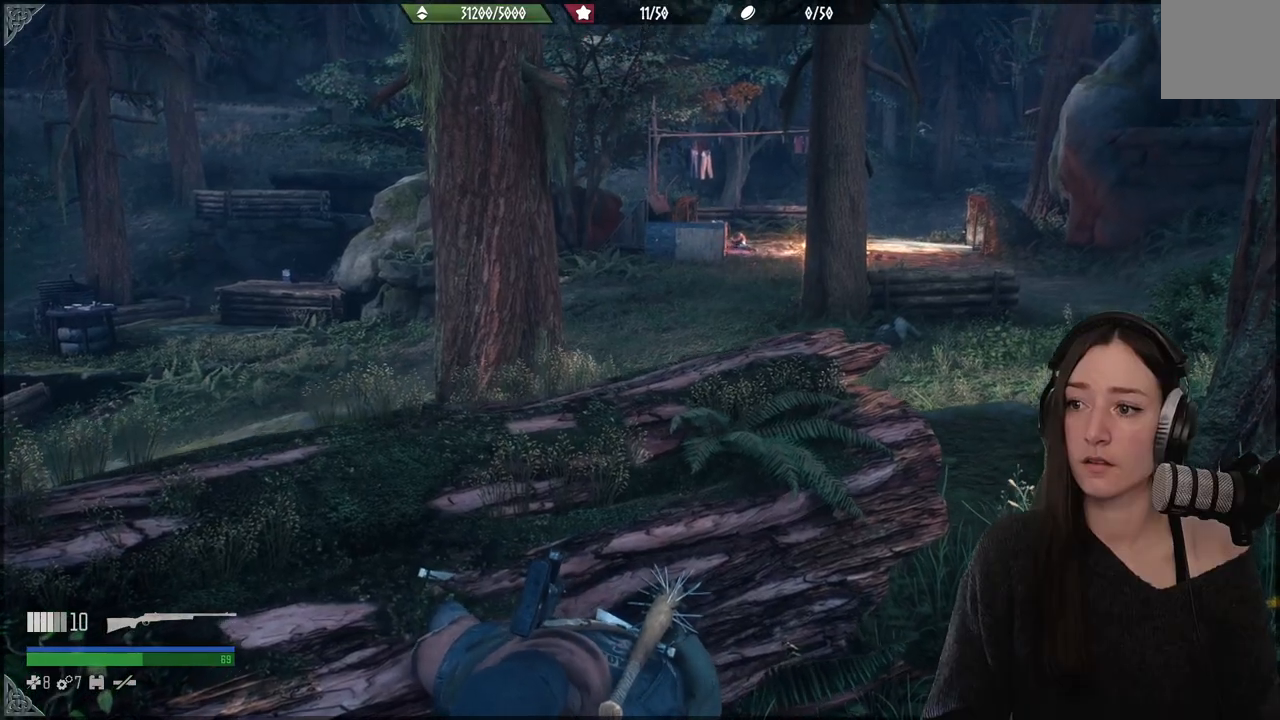
{"buttons": [], "left_stick": "center", "right_stick": "center", "events": [[317, "right_stick", "center"]]}
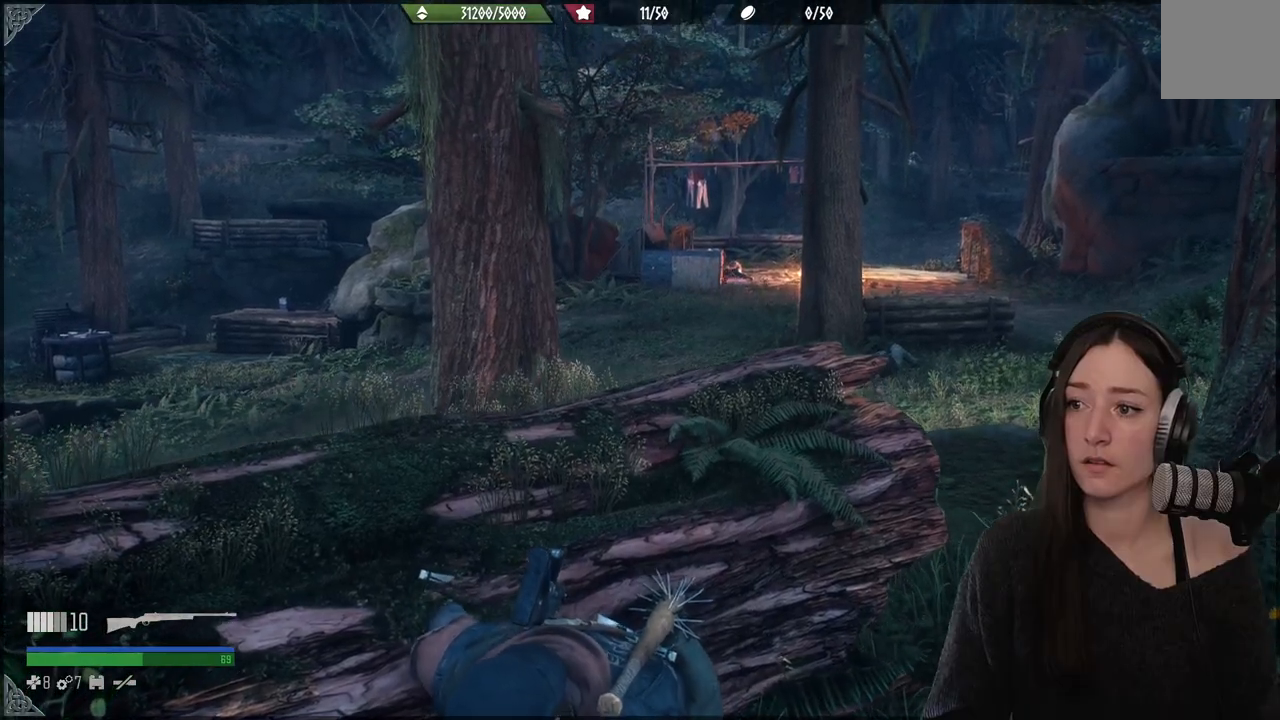
{"buttons": [], "left_stick": "center", "right_stick": "center", "events": []}
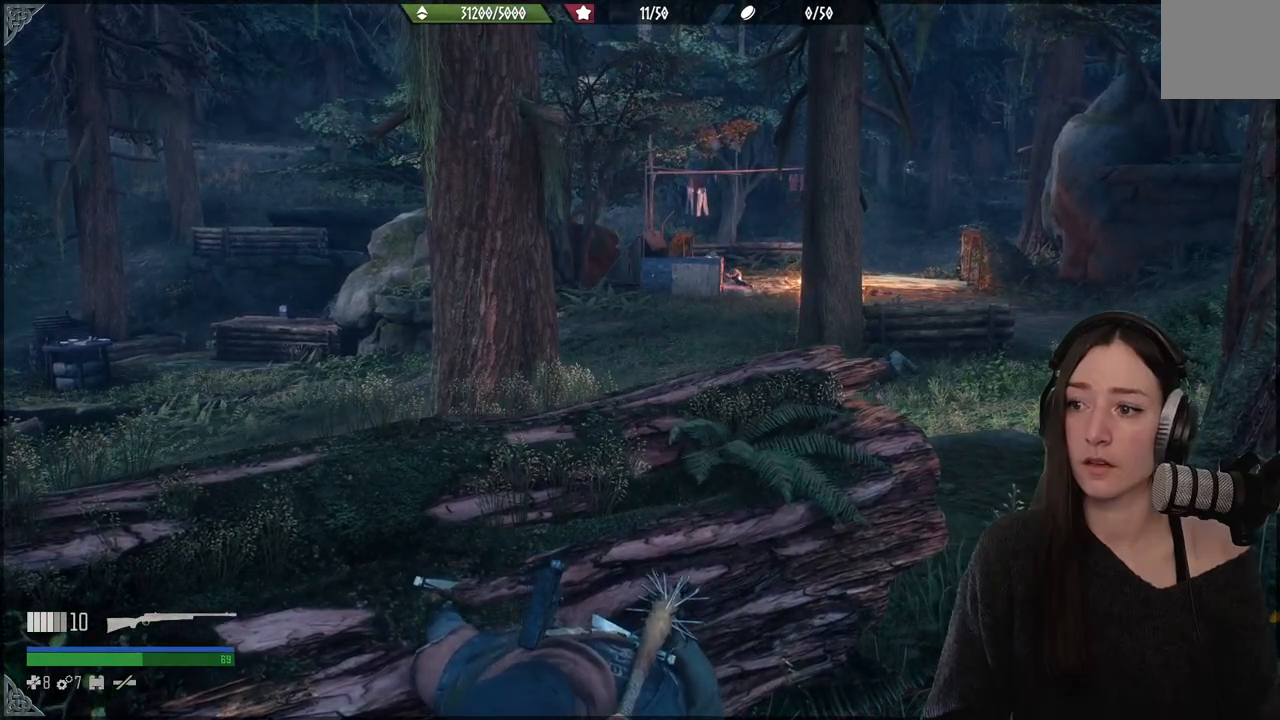
{"buttons": [], "left_stick": "up", "right_stick": "center", "events": [[17, "left_stick", "up"]]}
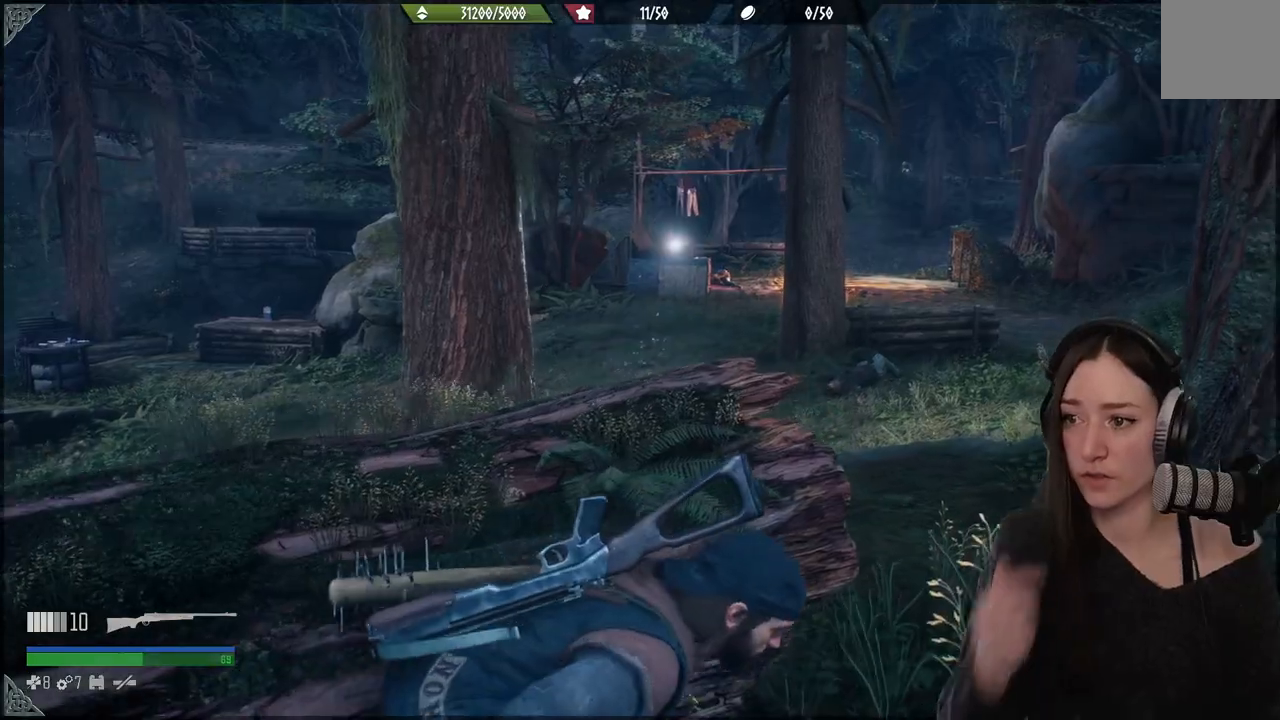
{"buttons": [], "left_stick": "down-left", "right_stick": "center", "events": [[283, "left_stick", "down-left"]]}
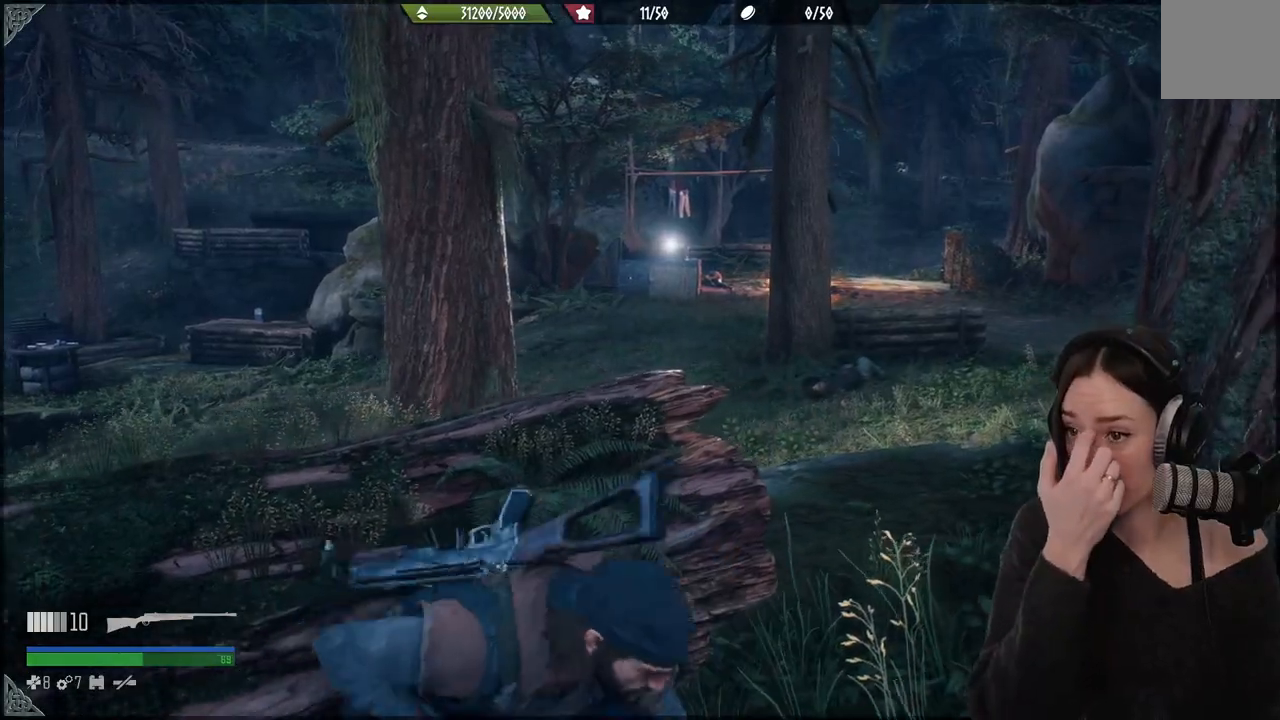
{"buttons": [], "left_stick": "center", "right_stick": "center", "events": [[467, "left_stick", "center"]]}
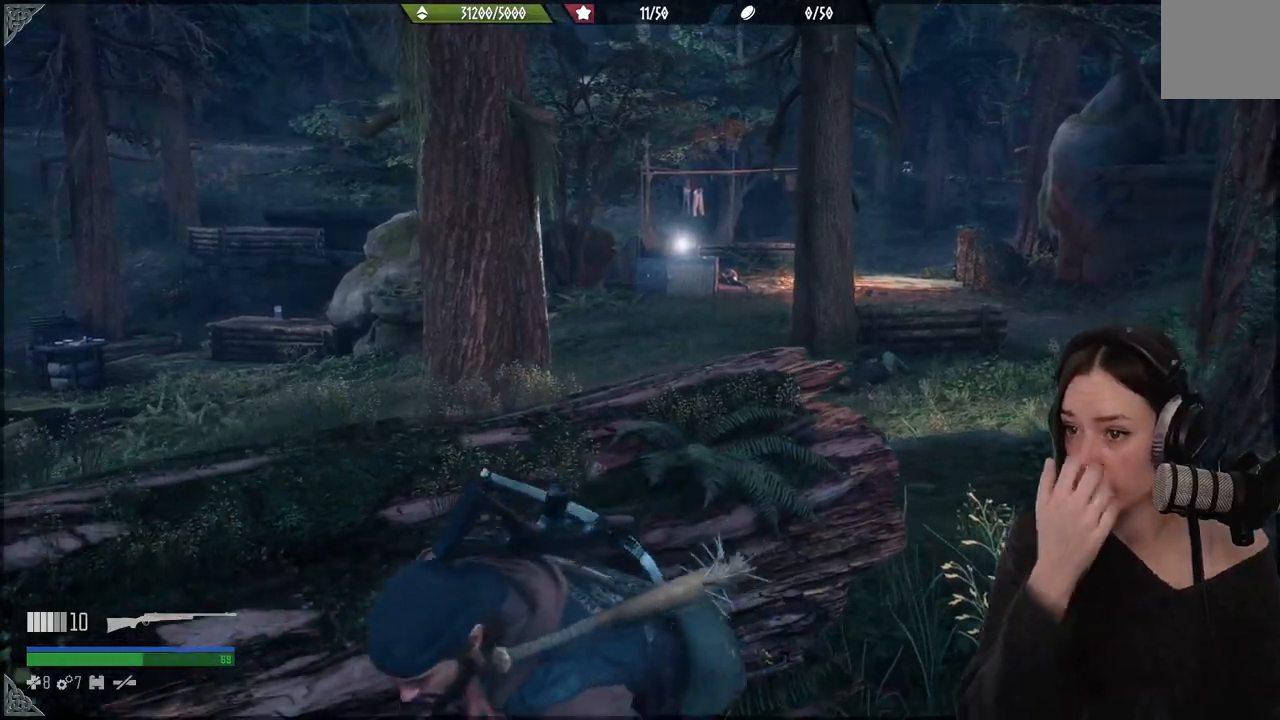
{"buttons": [], "left_stick": "center", "right_stick": "center", "events": []}
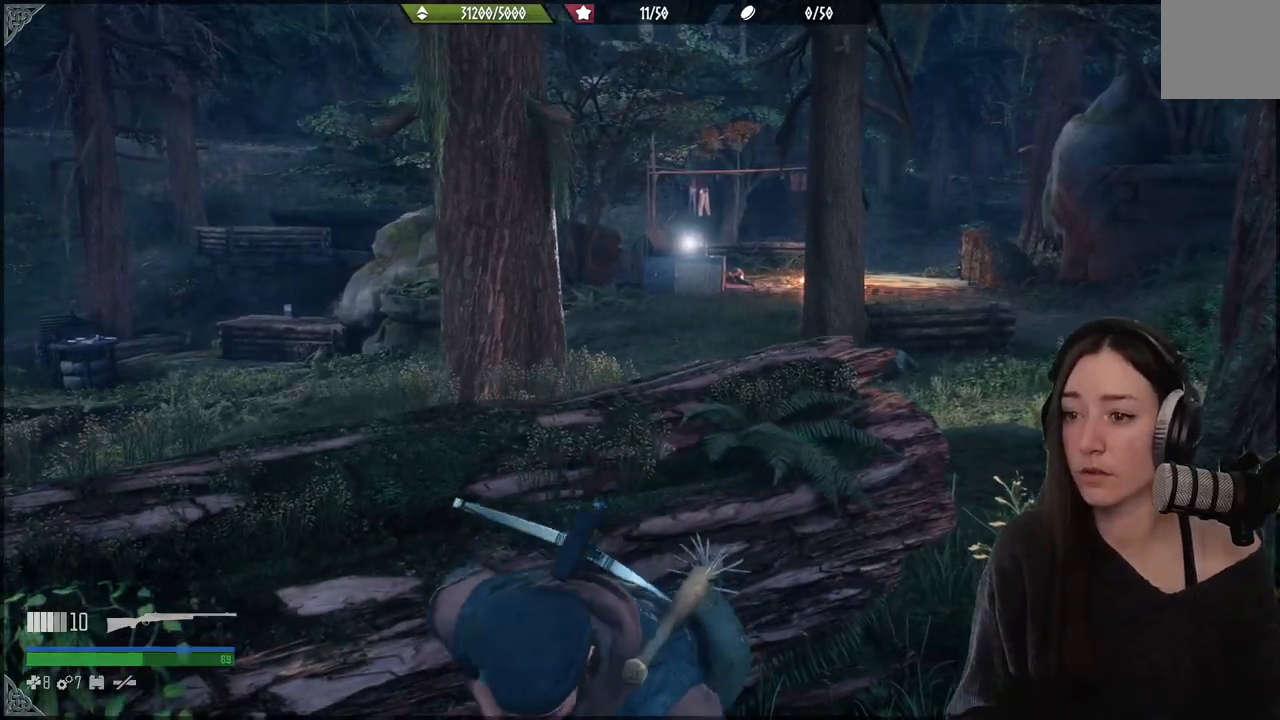
{"buttons": [], "left_stick": "up-left", "right_stick": "center", "events": [[117, "right_stick", "up"], [217, "right_stick", "center"], [300, "left_stick", "up-left"], [417, "left_stick", "center"], [500, "left_stick", "up-left"]]}
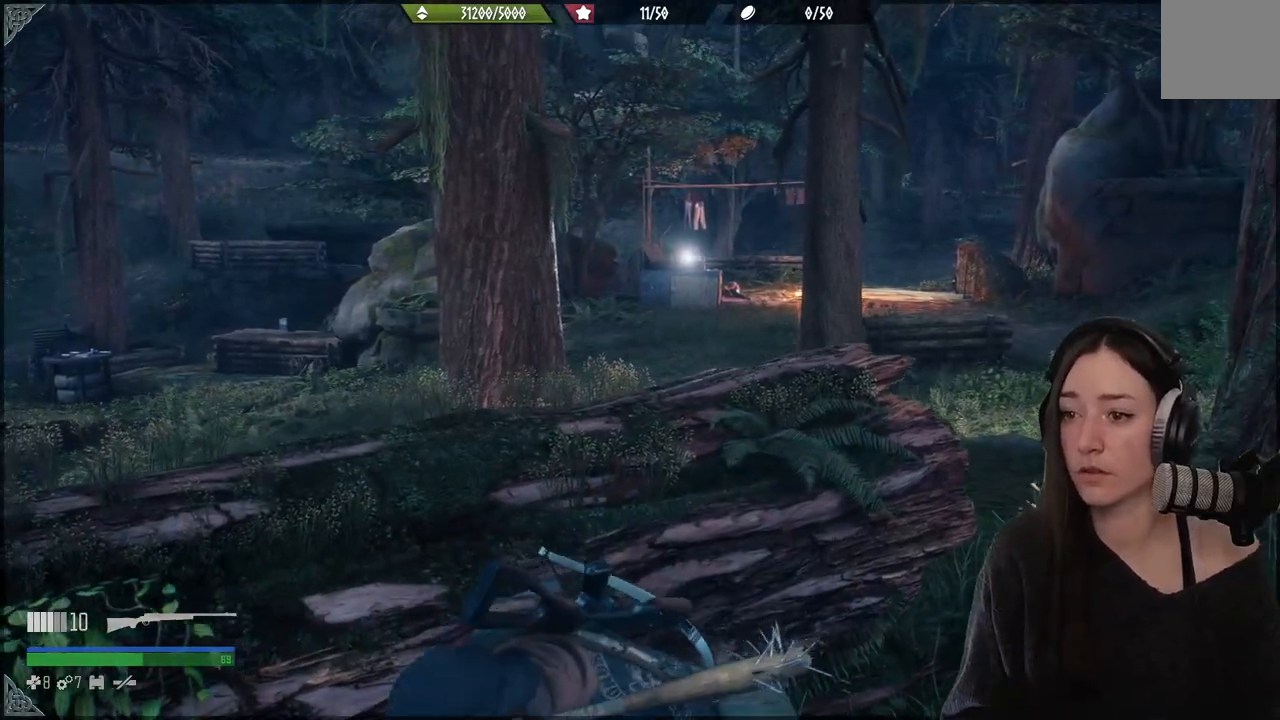
{"buttons": [], "left_stick": "center", "right_stick": "center", "events": [[467, "left_stick", "center"]]}
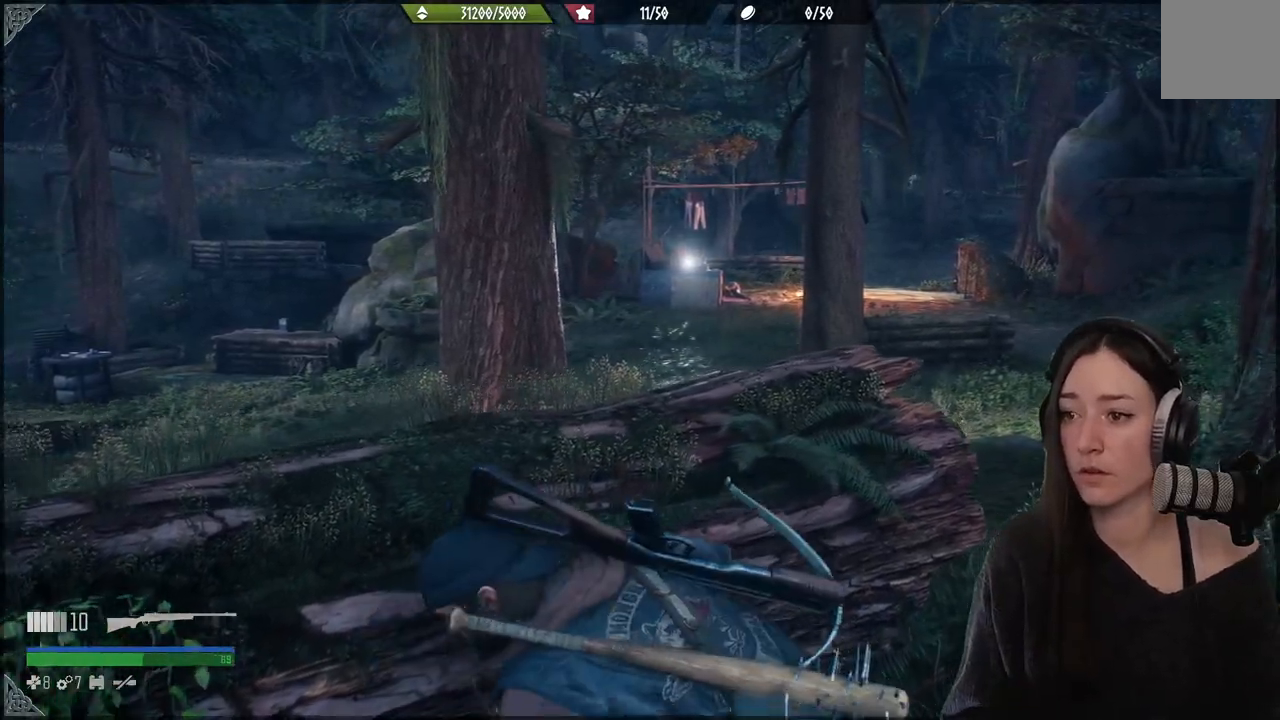
{"buttons": [], "left_stick": "center", "right_stick": "center", "events": []}
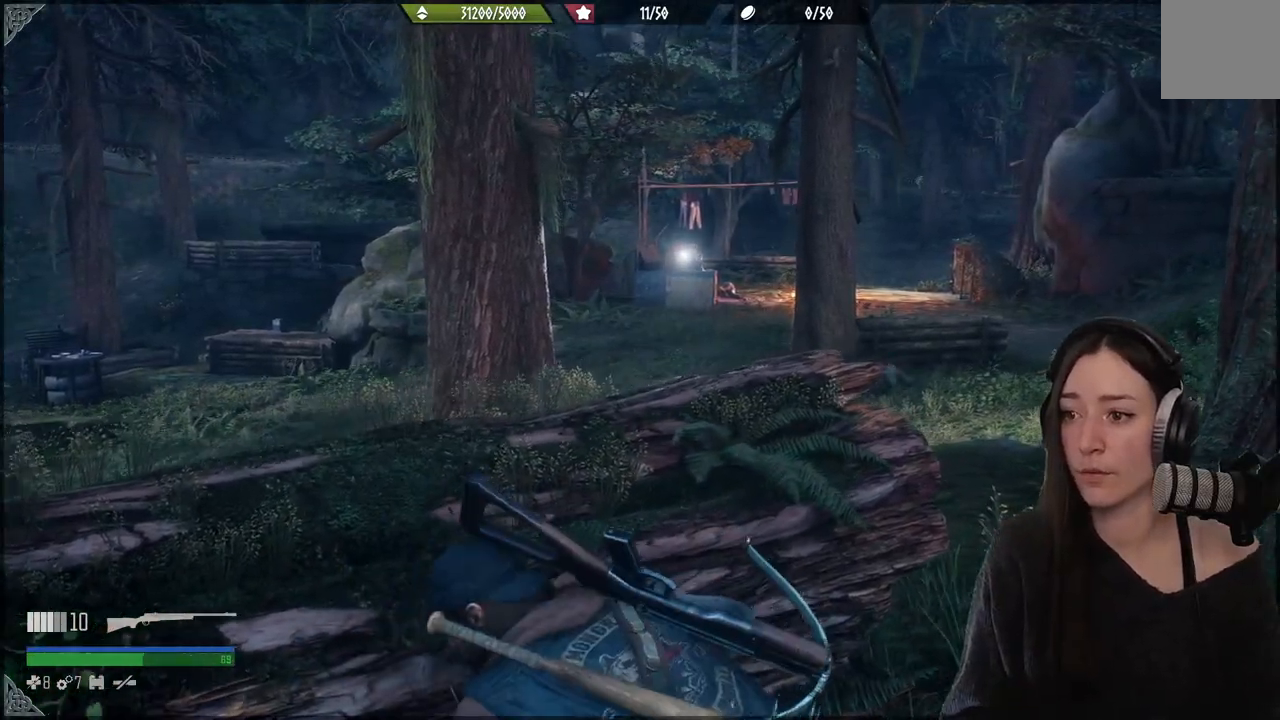
{"buttons": [], "left_stick": "up", "right_stick": "center", "events": [[433, "left_stick", "up"]]}
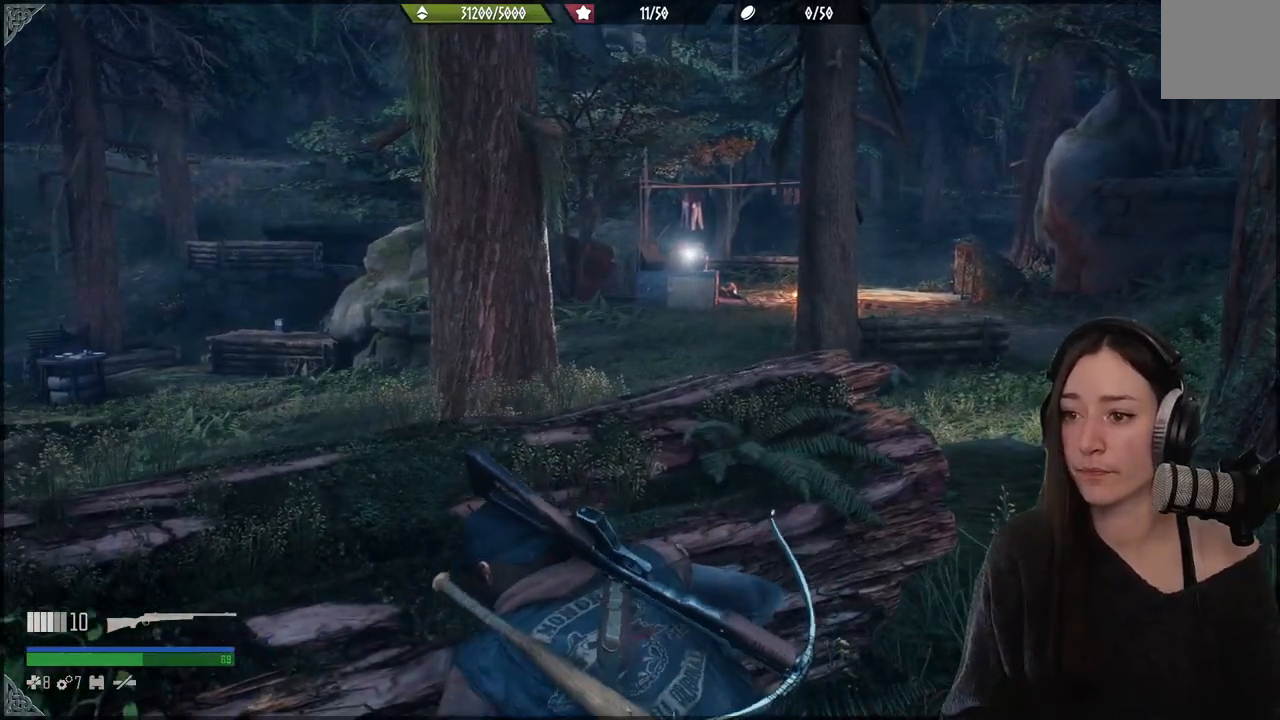
{"buttons": [], "left_stick": "center", "right_stick": "center", "events": [[50, "left_stick", "center"]]}
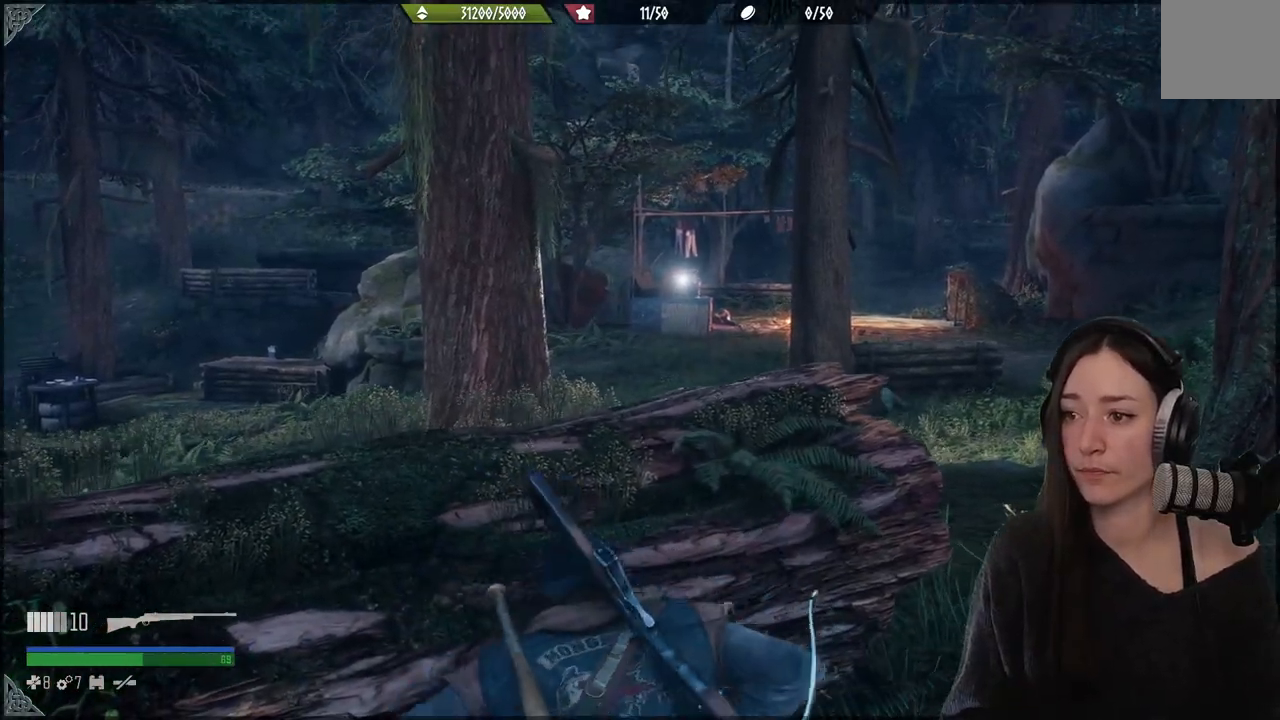
{"buttons": [], "left_stick": "center", "right_stick": "center", "events": [[267, "left_stick", "up"], [333, "left_stick", "center"]]}
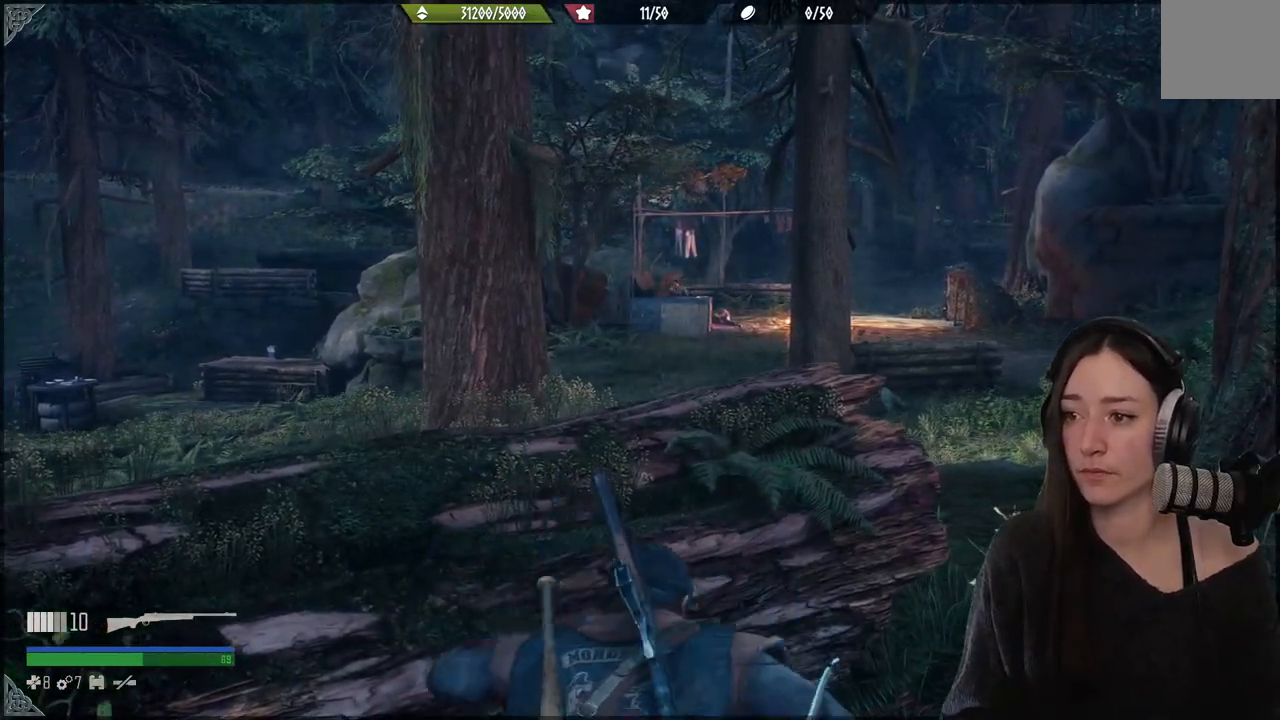
{"buttons": [], "left_stick": "center", "right_stick": "center", "events": [[150, "right_stick", "right"], [250, "right_stick", "center"], [283, "left_stick", "up"], [367, "left_stick", "center"]]}
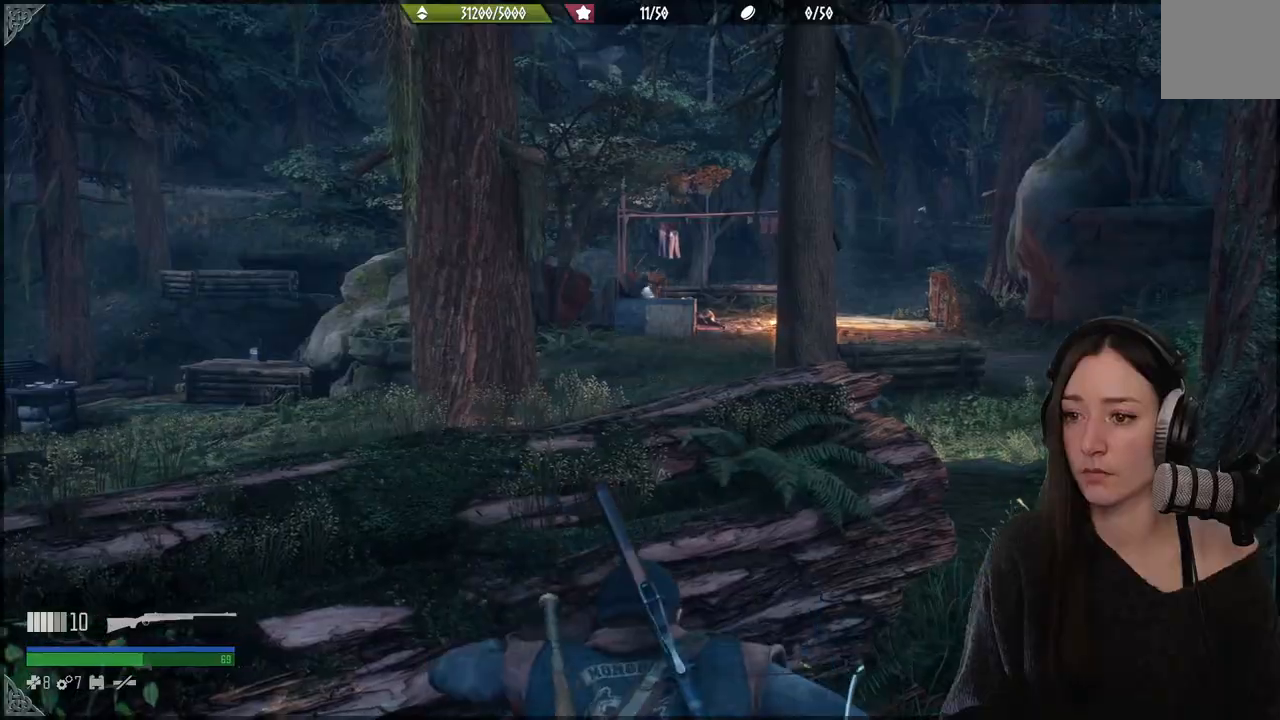
{"buttons": [], "left_stick": "center", "right_stick": "center", "events": [[367, "left_stick", "up"], [417, "left_stick", "center"]]}
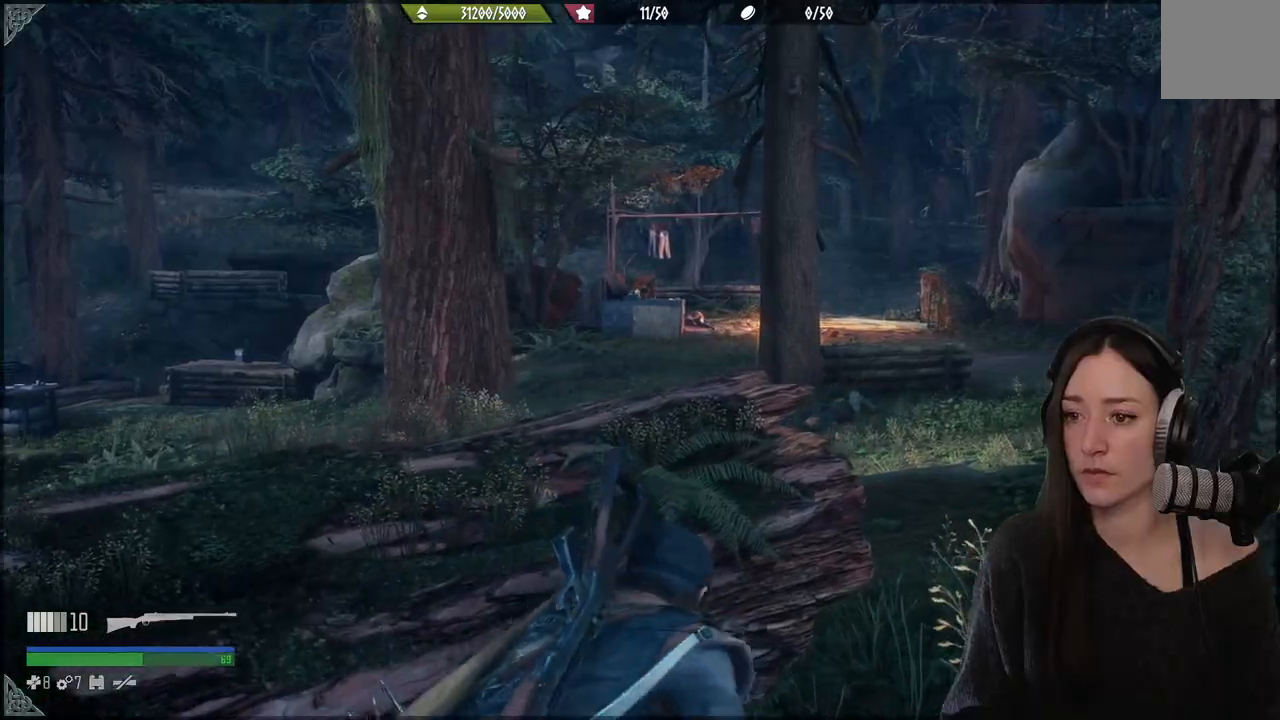
{"buttons": ["L2"], "left_stick": "center", "right_stick": "center", "events": [[100, "left_stick", "up-left"], [167, "left_stick", "center"], [183, "right_stick", "up"], [217, "left_stick", "up"], [267, "left_stick", "center"], [400, "L2", "down"], [417, "right_stick", "center"]]}
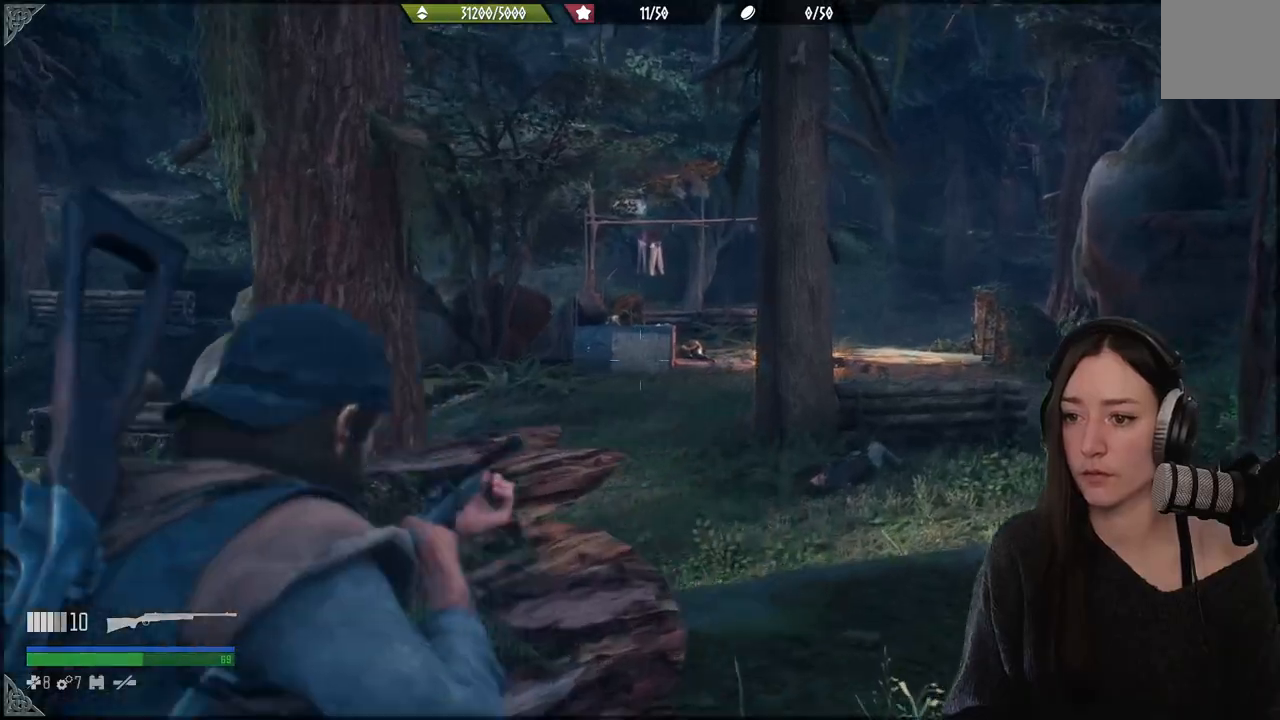
{"buttons": ["L2"], "left_stick": "center", "right_stick": "up-left", "events": [[67, "right_stick", "up"], [117, "right_stick", "up-left"]]}
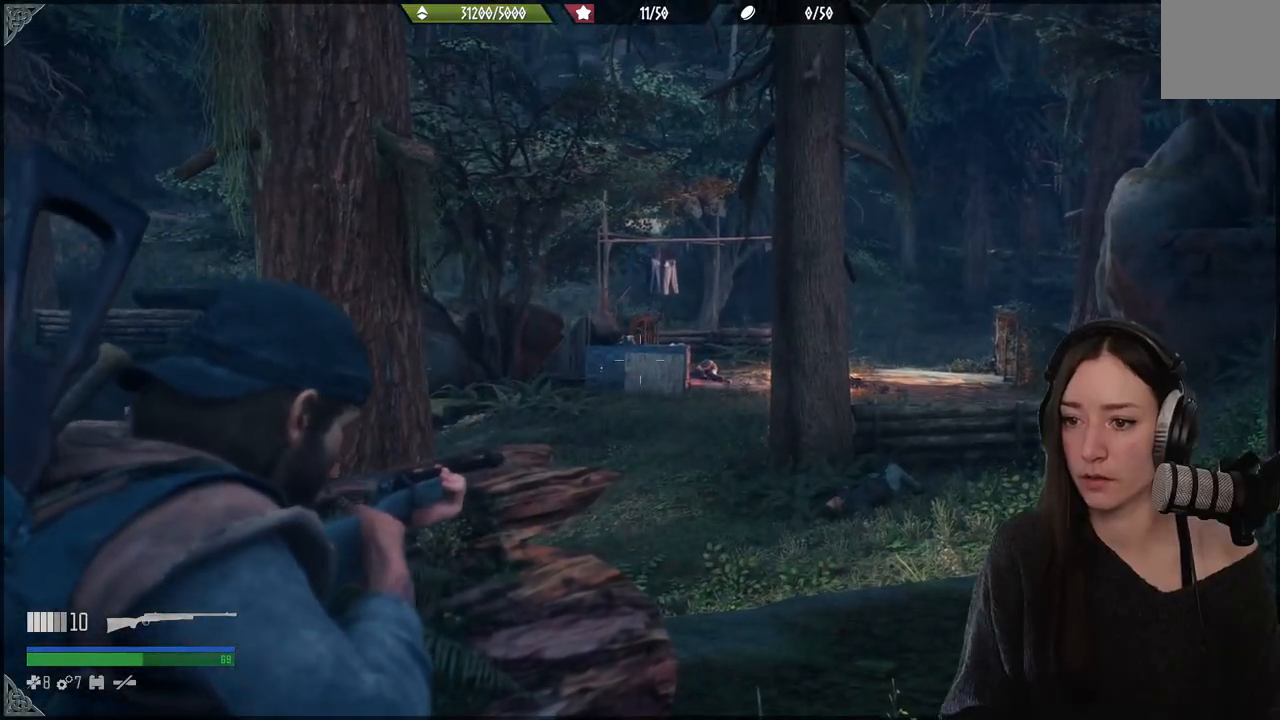
{"buttons": ["L2"], "left_stick": "up", "right_stick": "up", "events": [[33, "right_stick", "up"], [467, "left_stick", "up"]]}
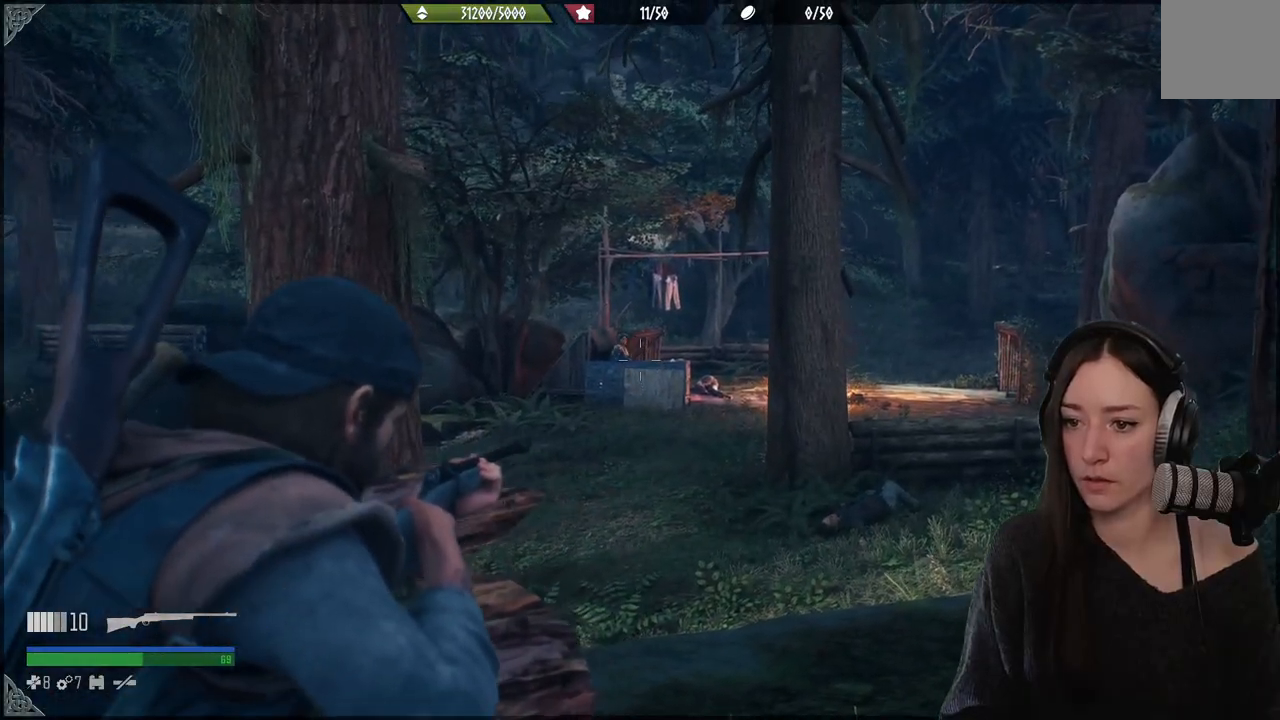
{"buttons": ["L2"], "left_stick": "up", "right_stick": "up-left", "events": [[250, "right_stick", "up-left"]]}
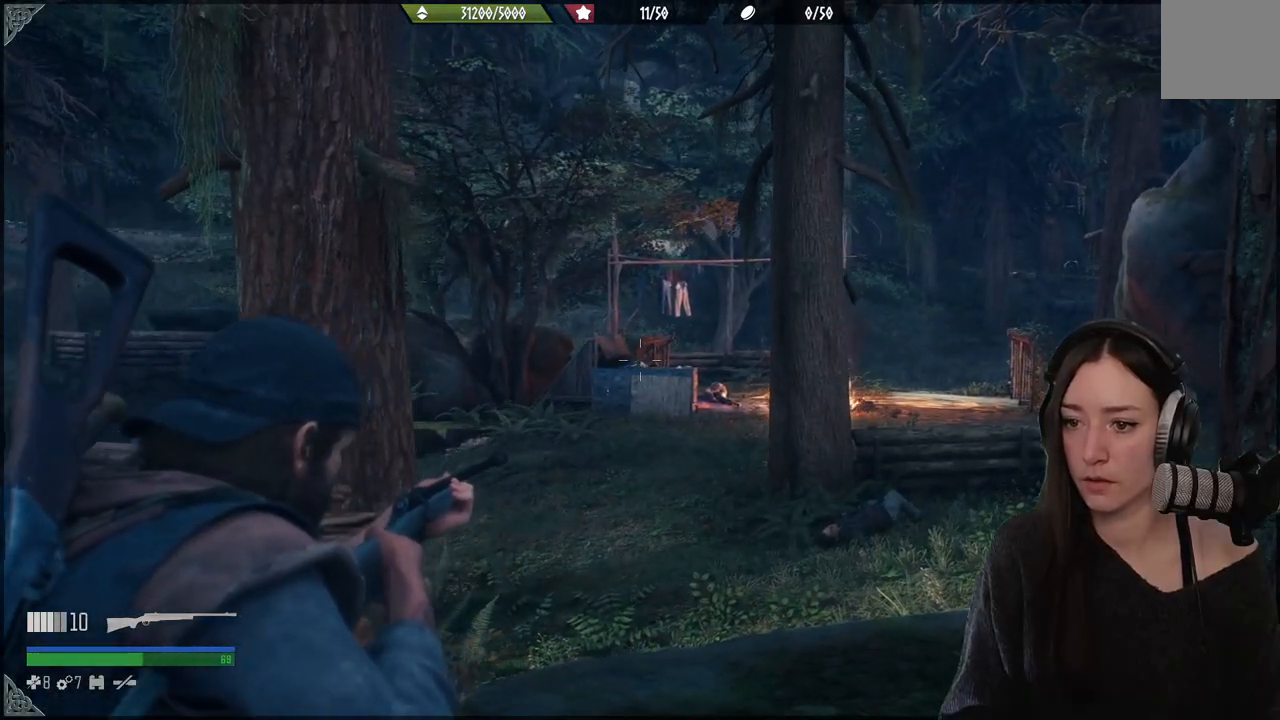
{"buttons": ["L2"], "left_stick": "up", "right_stick": "center", "events": [[133, "right_stick", "center"]]}